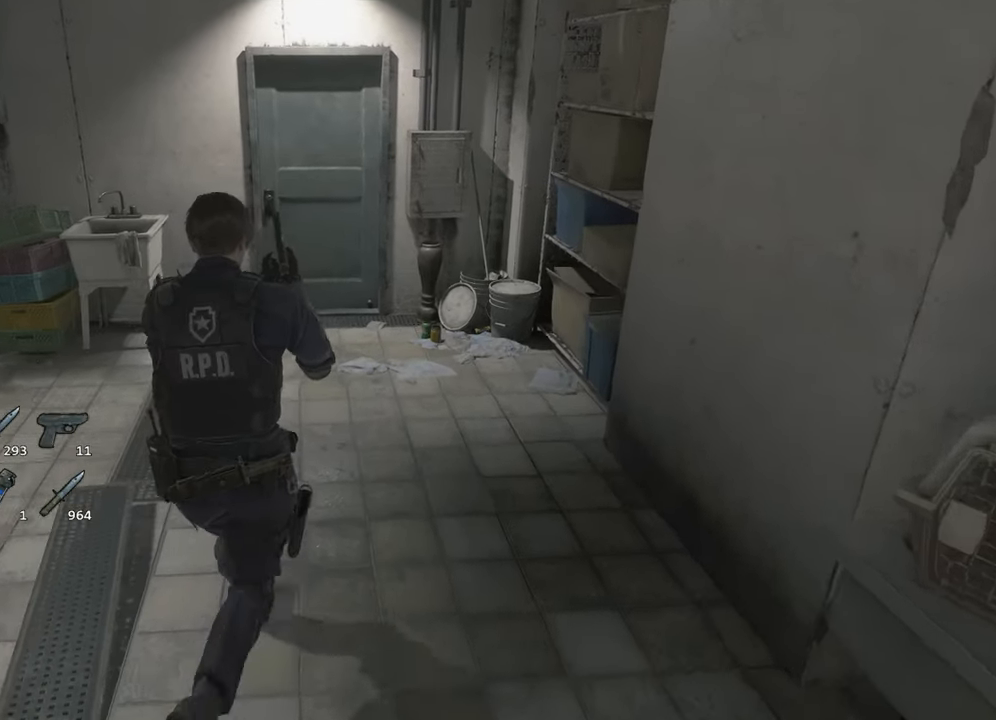
Gameplay with keyboard and mouse; each line is a JSON object with the keys and mouse buttons held at the frame after it. "events" lists presses ("down") and releases ("up") of "1", "2", "3", "4", "a", "alt", "c", "ctrl", "d", "e", "escape", "f", "q", "r", "s", "shift", "space", "tab", "v", "w", "x", "z", "mouse_left" and "mouse_right" between this image and that frame as [ms after this image, input, new state], when the widget could be followed in between. "mouse_left", "mouse_right" = the "left", "right" buttons of the "mouse" list. No other keys are recorded. Not read: mouse_move.
{"keys": ["shift", "w"], "mouse": [], "events": []}
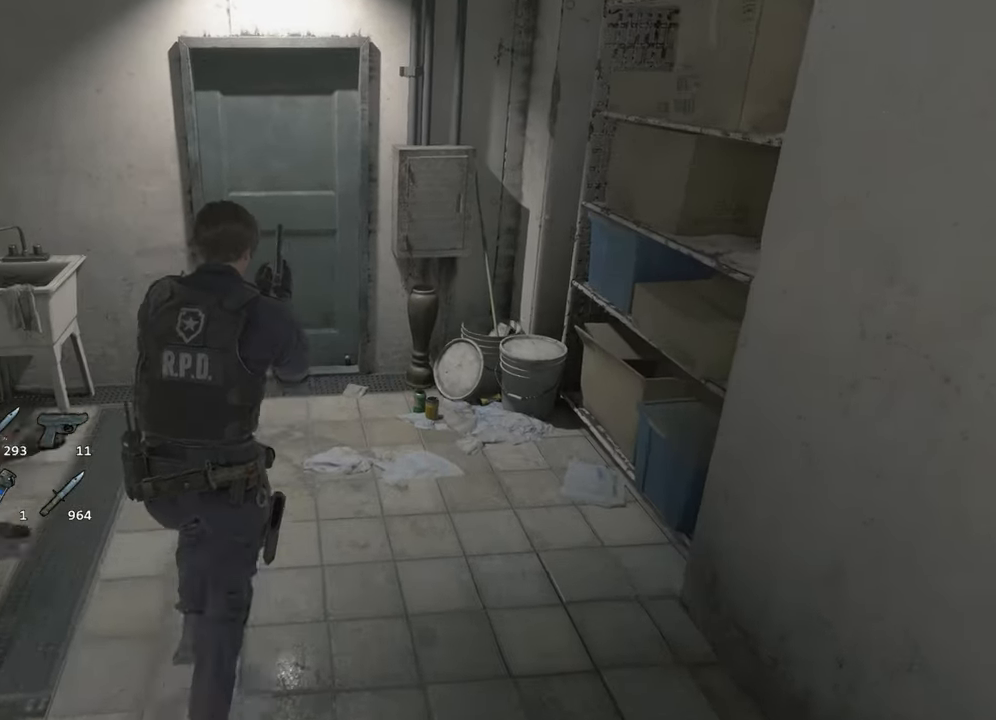
{"keys": ["f", "shift", "w"], "mouse": ["left"], "events": [[216, "f", "down"], [216, "mouse_left", "down"], [250, "f", "up"], [300, "f", "down"], [300, "mouse_left", "up"], [400, "f", "up"], [400, "mouse_left", "down"], [450, "f", "down"], [450, "mouse_left", "up"], [500, "mouse_left", "down"]]}
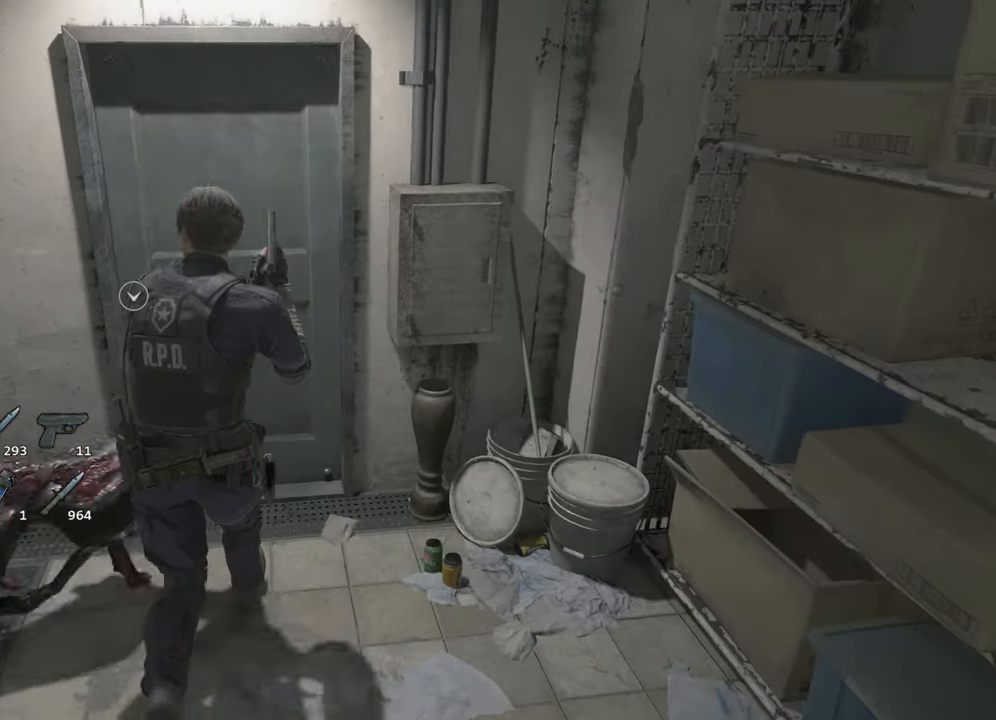
{"keys": ["shift", "w"], "mouse": [], "events": [[33, "f", "up"], [83, "f", "down"], [83, "mouse_left", "up"], [133, "mouse_left", "down"], [183, "f", "up"], [233, "f", "down"], [233, "mouse_left", "up"], [316, "f", "up"]]}
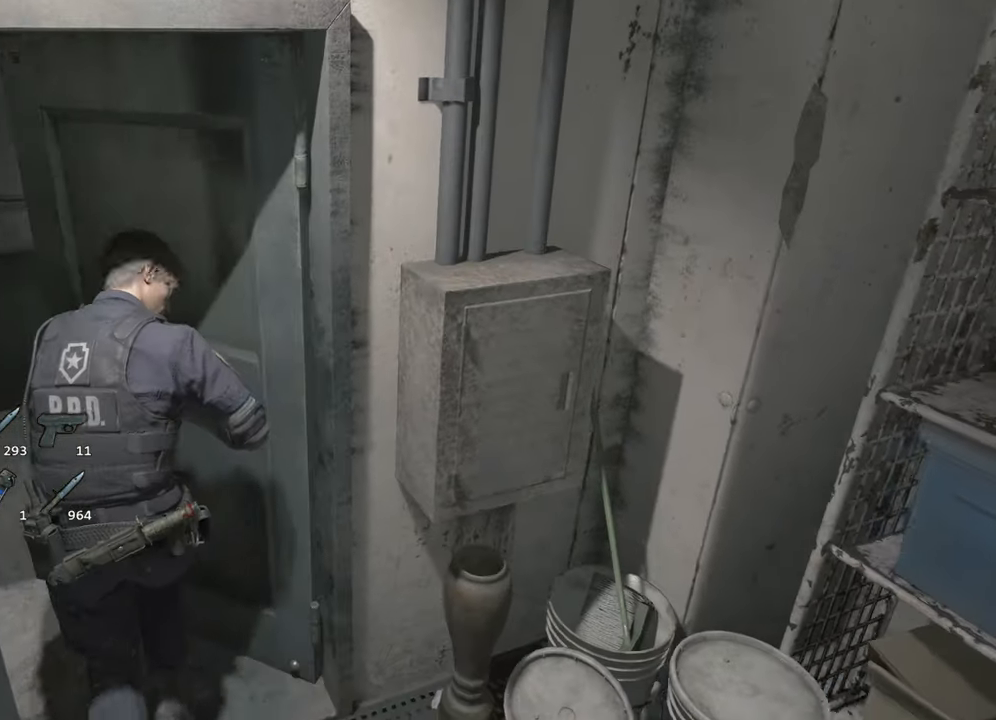
{"keys": ["shift", "w"], "mouse": []}
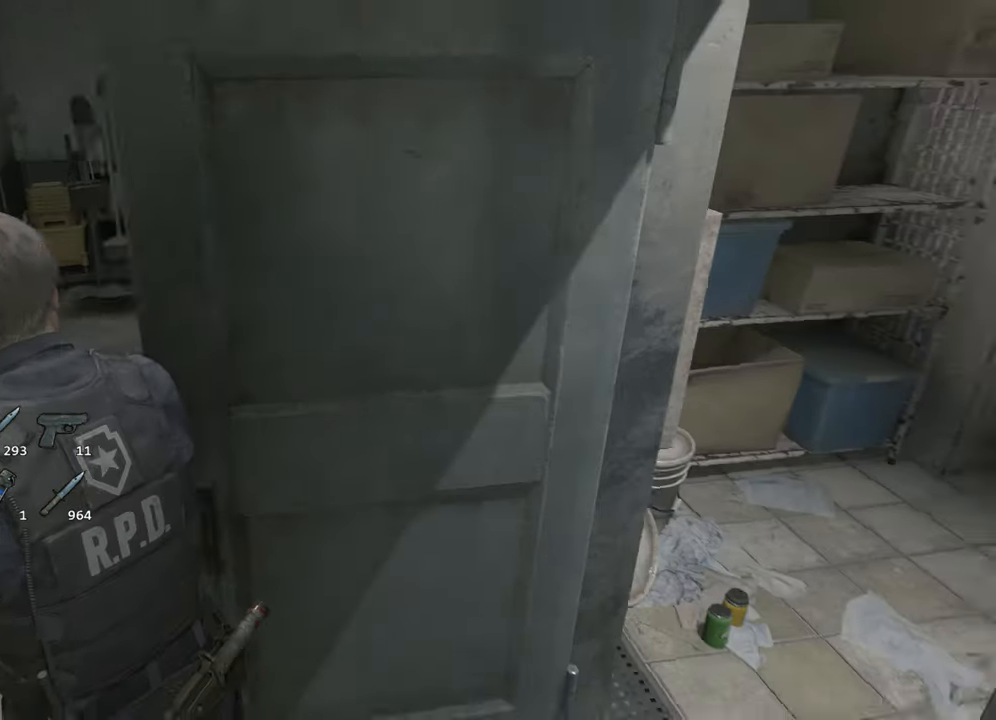
{"keys": ["shift", "w"], "mouse": [], "events": []}
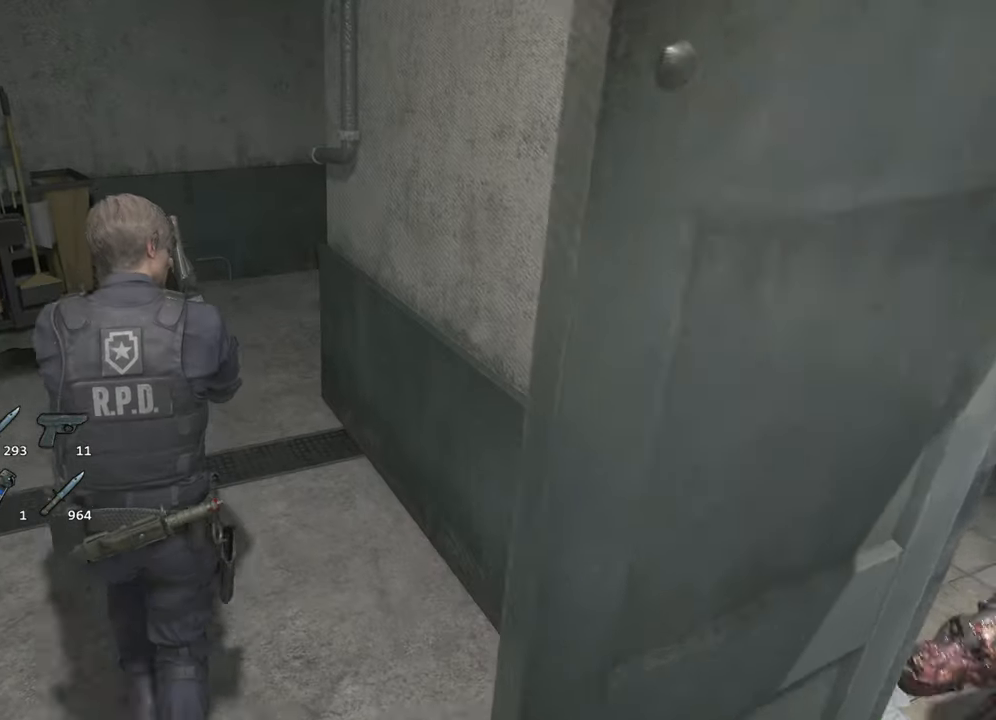
{"keys": ["shift", "w"], "mouse": [], "events": []}
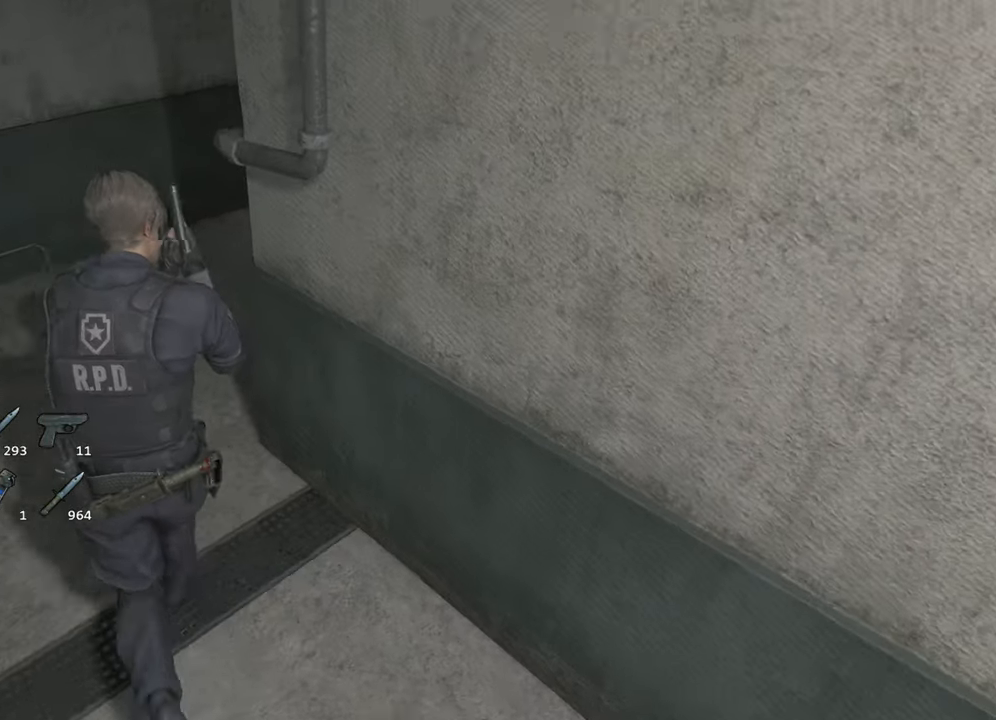
{"keys": ["shift", "w"], "mouse": [], "events": []}
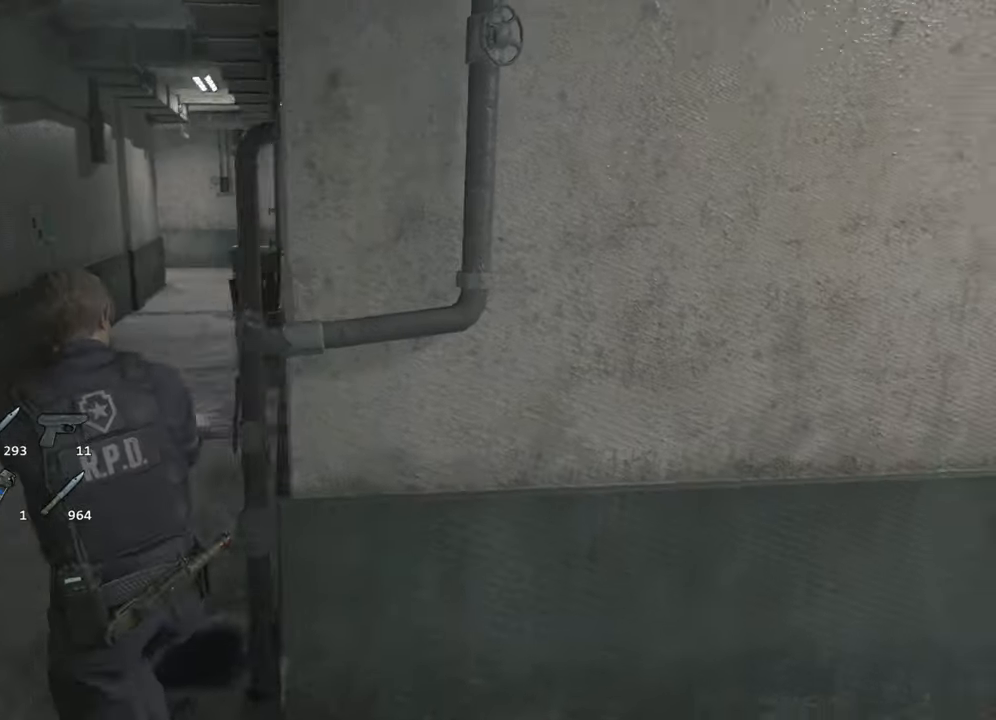
{"keys": ["shift", "w"], "mouse": [], "events": []}
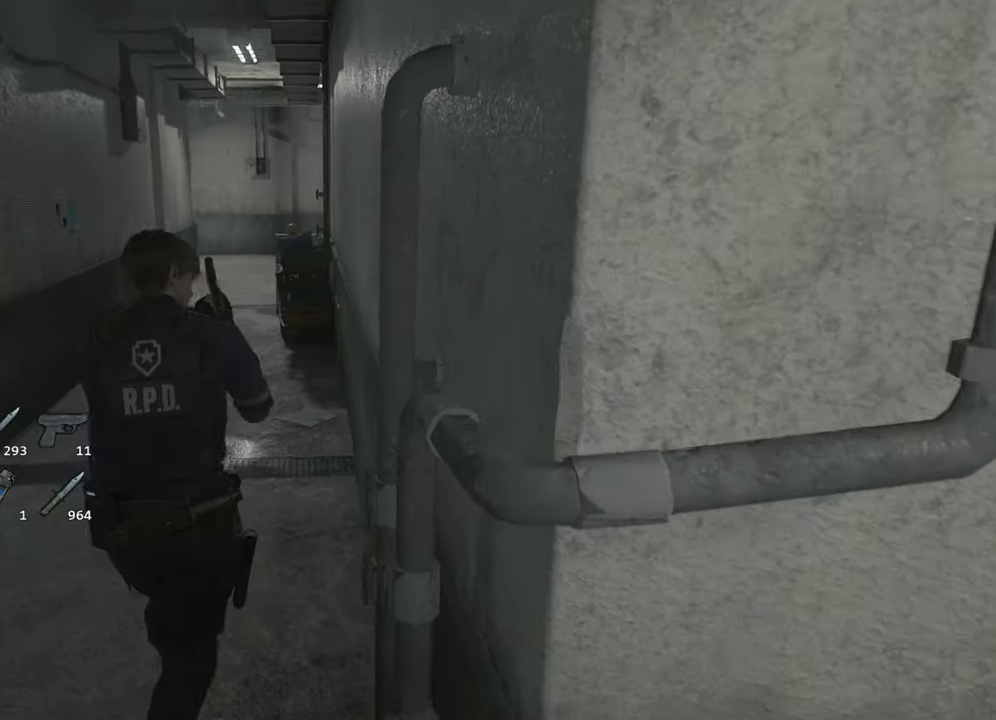
{"keys": ["shift", "w"], "mouse": [], "events": []}
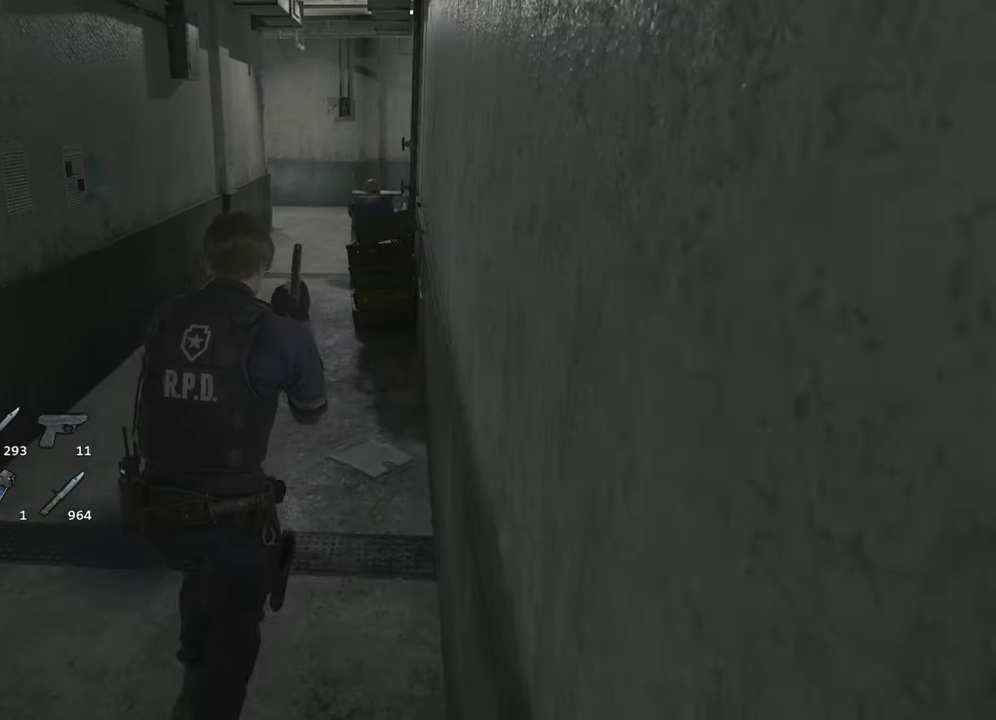
{"keys": ["shift", "w"], "mouse": [], "events": [[100, "r", "down"], [200, "r", "up"]]}
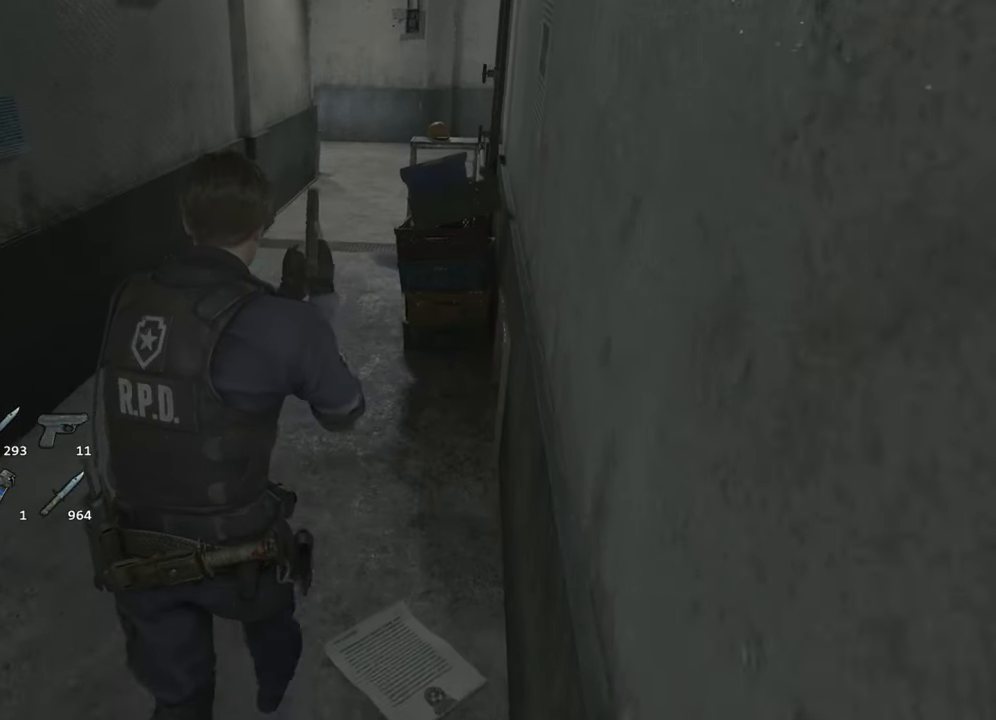
{"keys": ["shift", "w"], "mouse": [], "events": []}
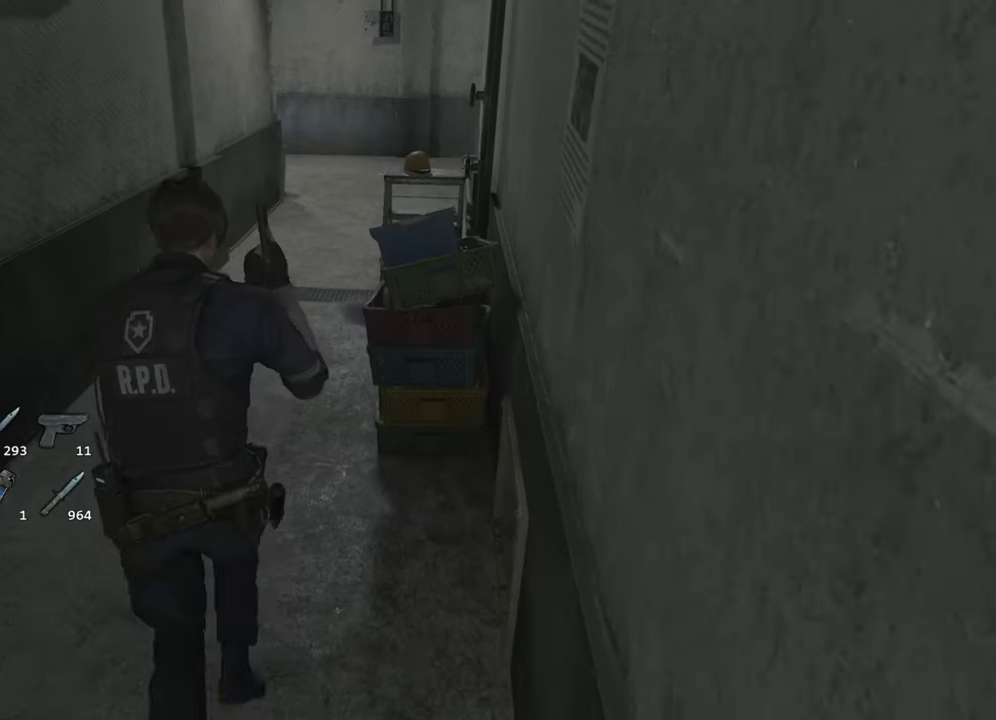
{"keys": ["shift", "w"], "mouse": [], "events": []}
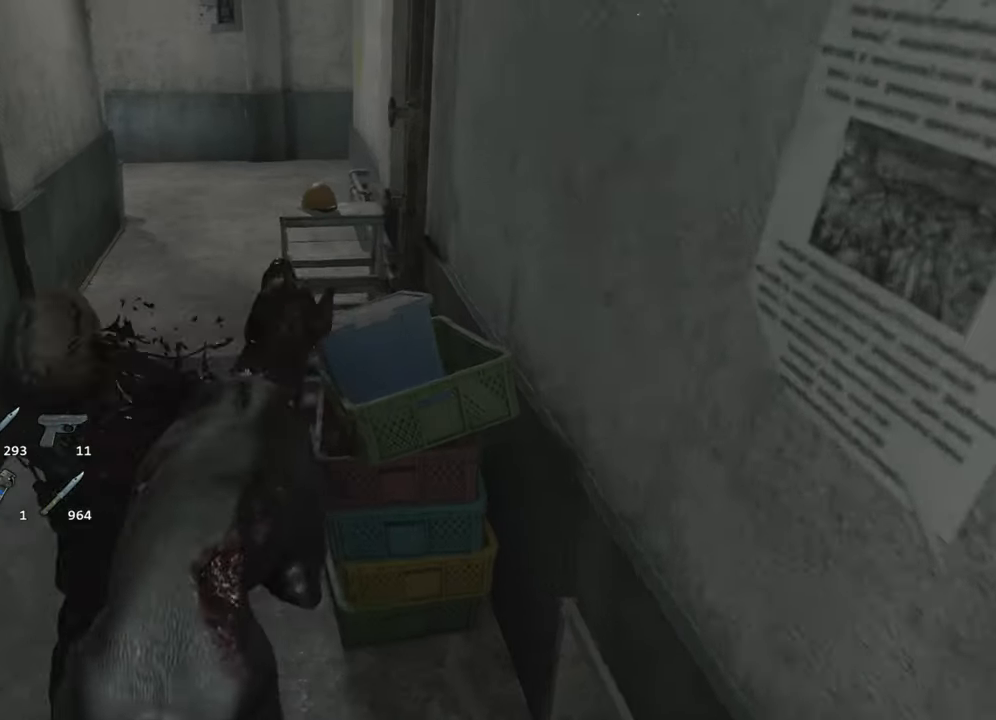
{"keys": ["shift", "w"], "mouse": [], "events": []}
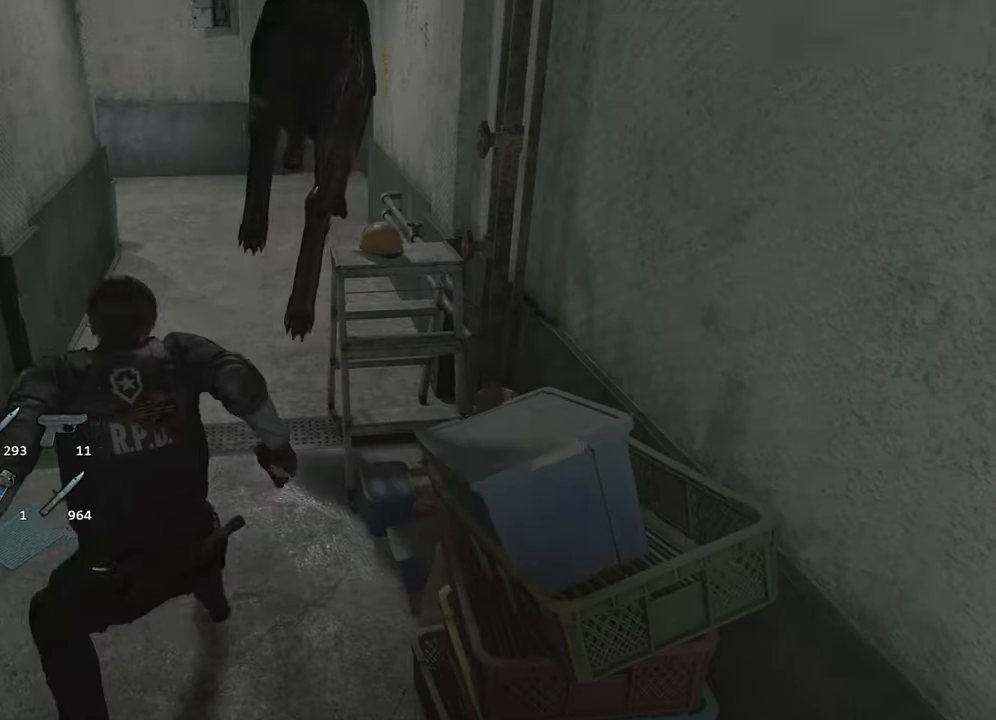
{"keys": ["shift", "w"], "mouse": [], "events": []}
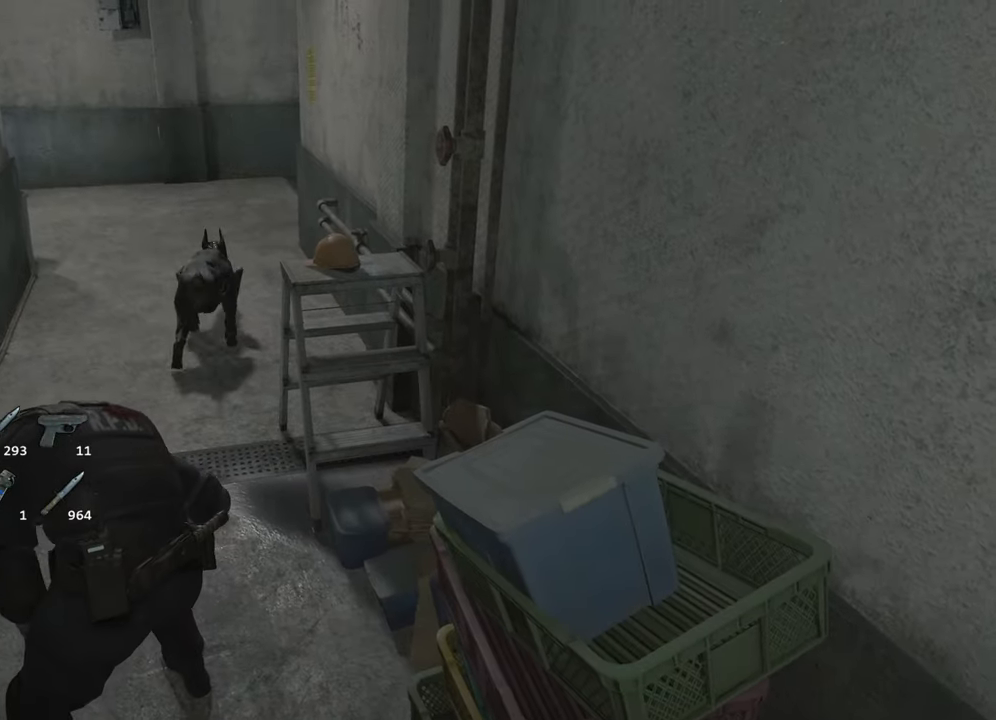
{"keys": ["shift", "w"], "mouse": [], "events": []}
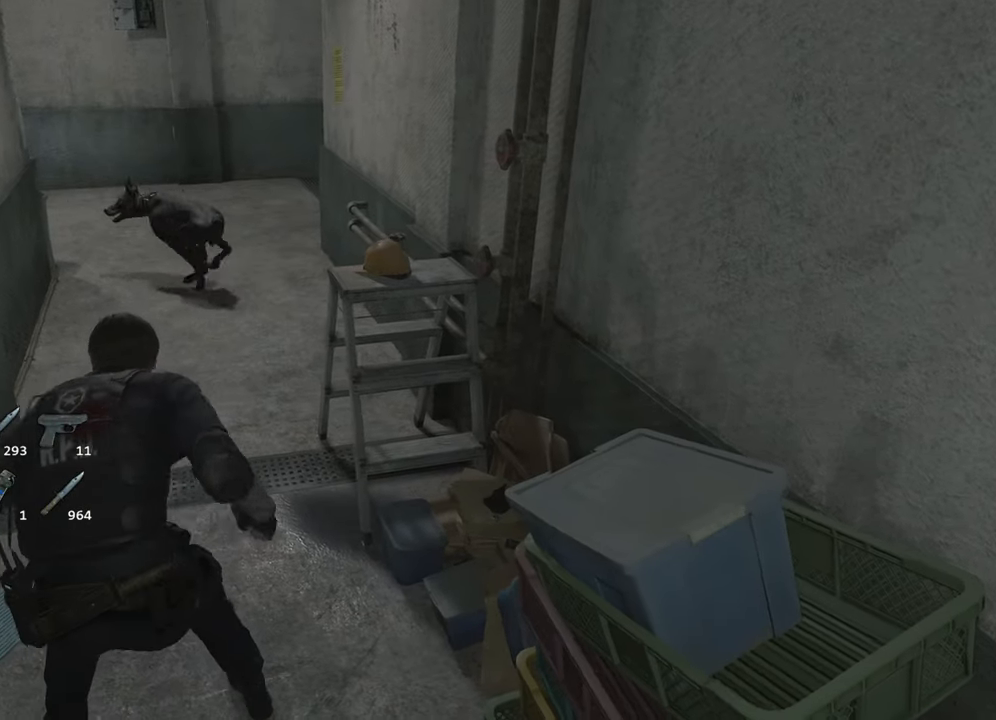
{"keys": ["shift", "w"], "mouse": [], "events": []}
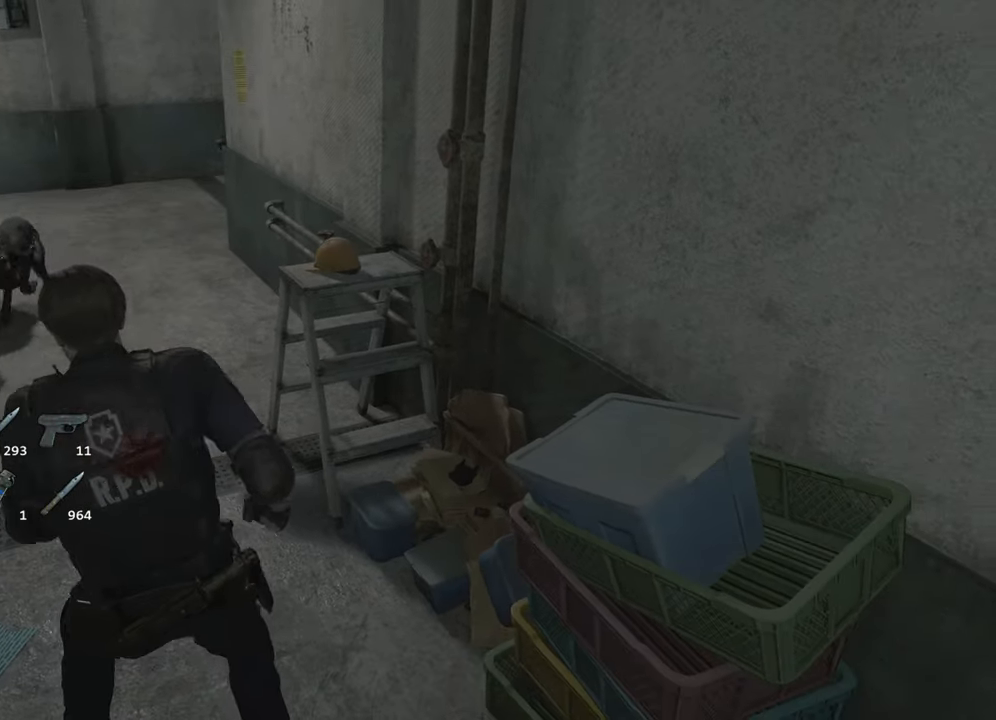
{"keys": ["shift", "w"], "mouse": [], "events": []}
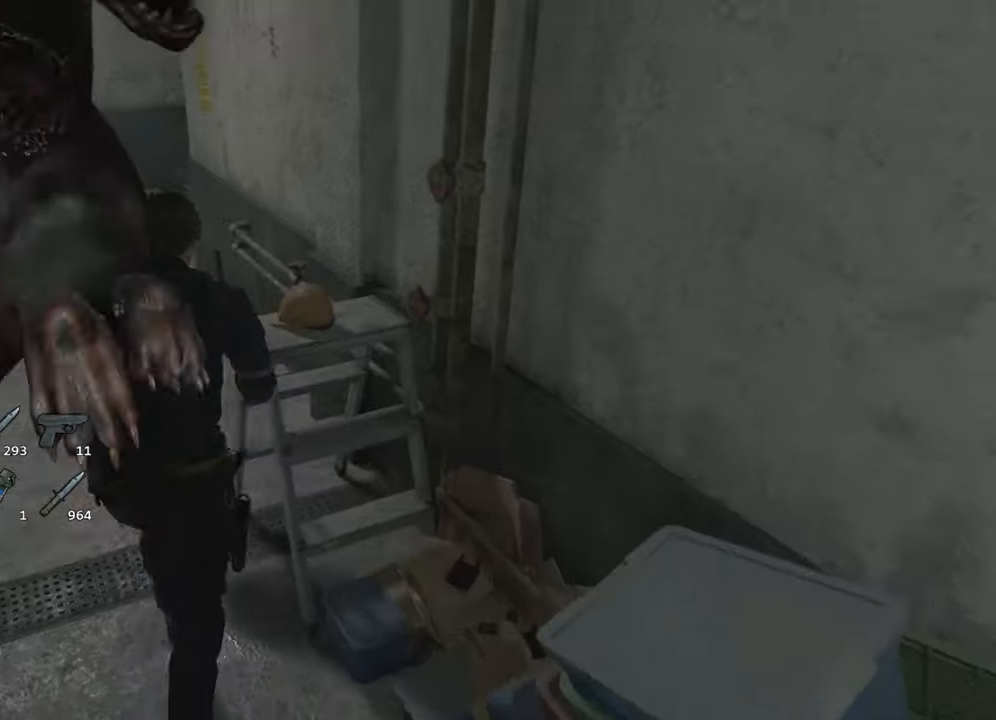
{"keys": ["shift", "w"], "mouse": [], "events": []}
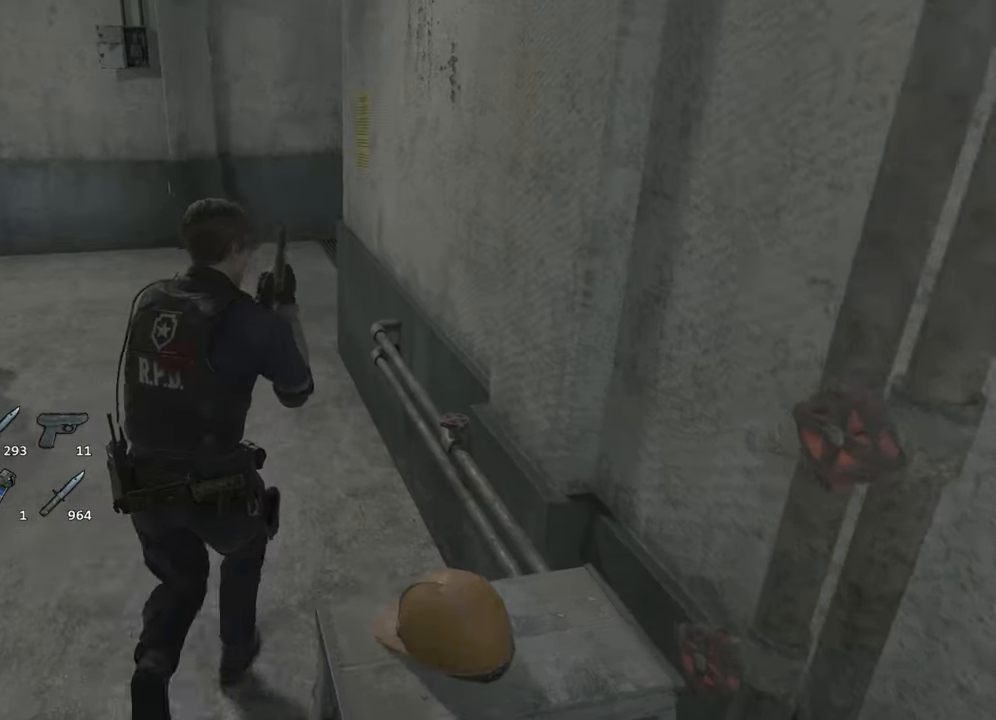
{"keys": ["shift", "w"], "mouse": [], "events": []}
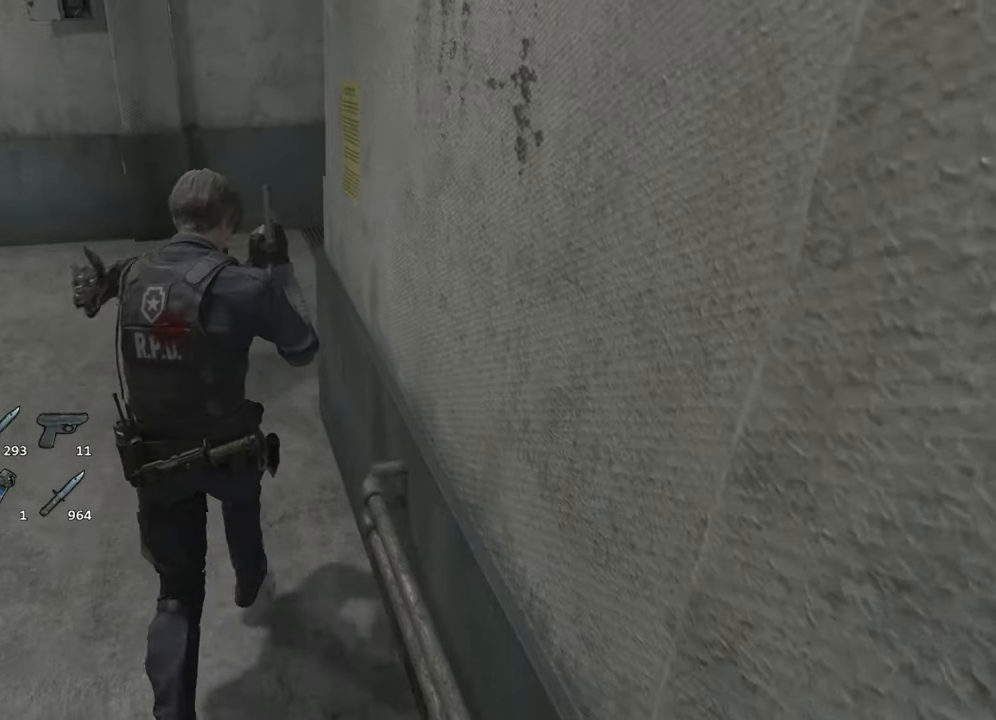
{"keys": ["shift", "w"], "mouse": [], "events": []}
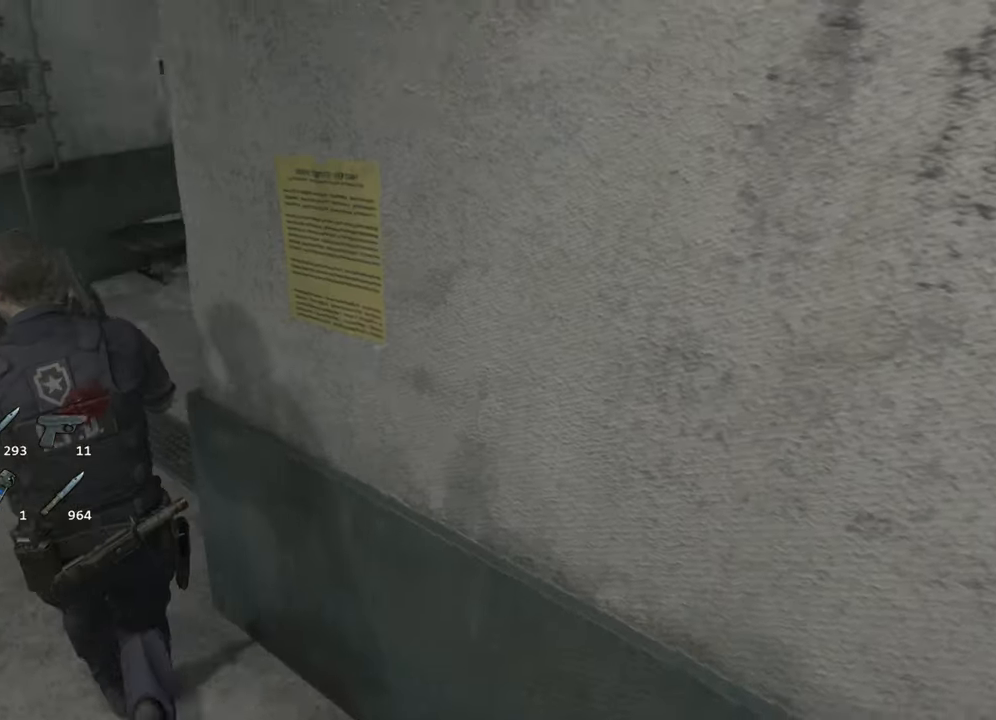
{"keys": ["shift", "w"], "mouse": [], "events": []}
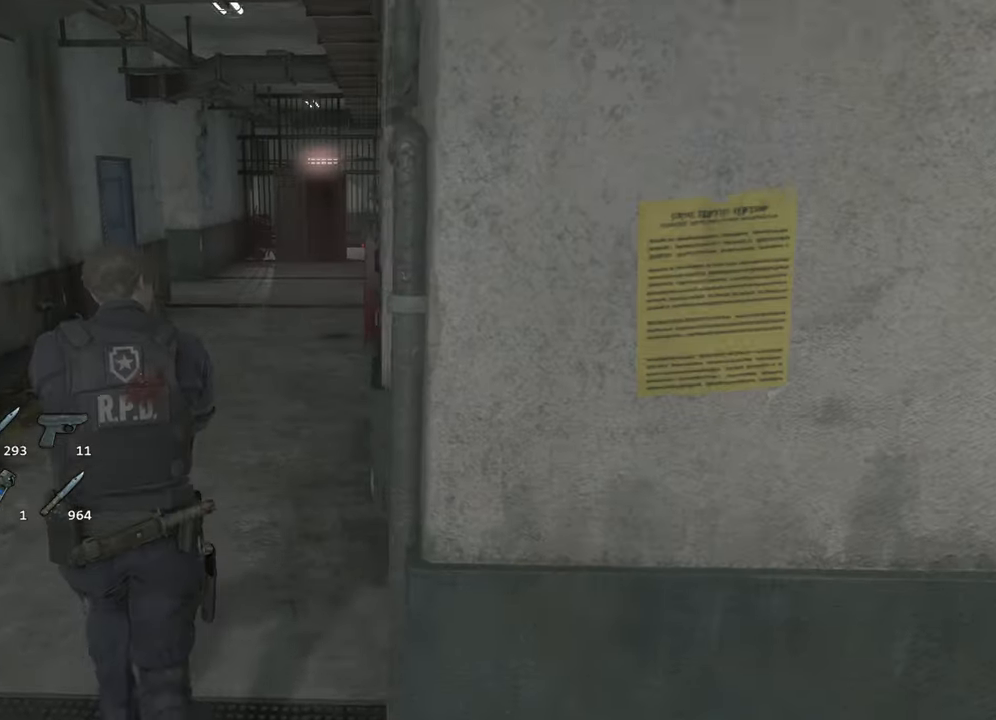
{"keys": ["shift", "w"], "mouse": [], "events": []}
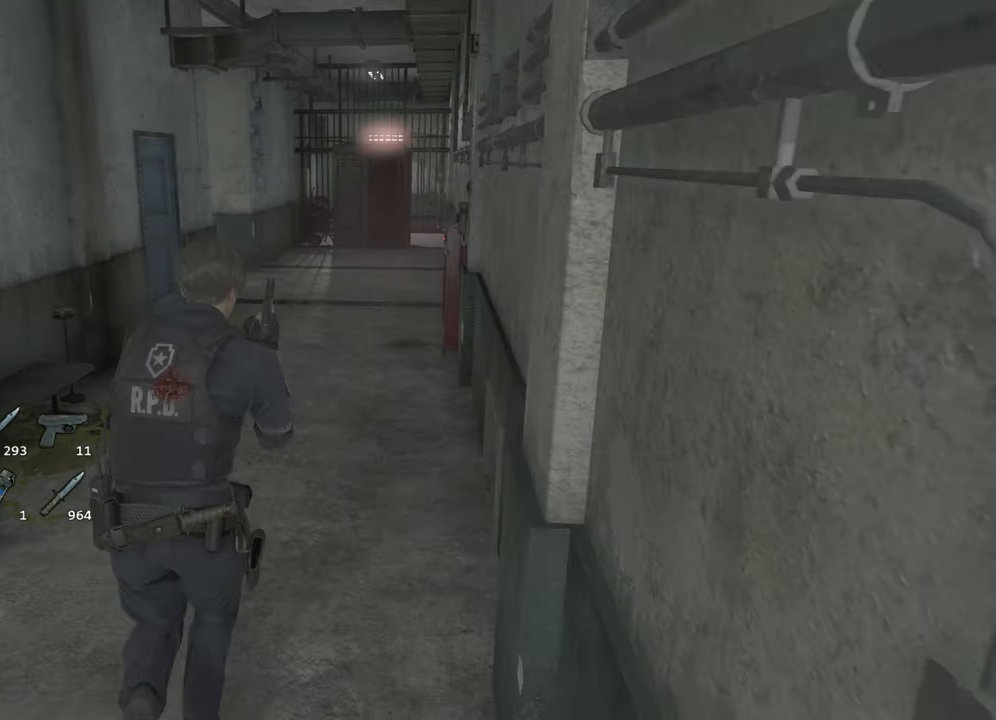
{"keys": ["shift", "w"], "mouse": [], "events": []}
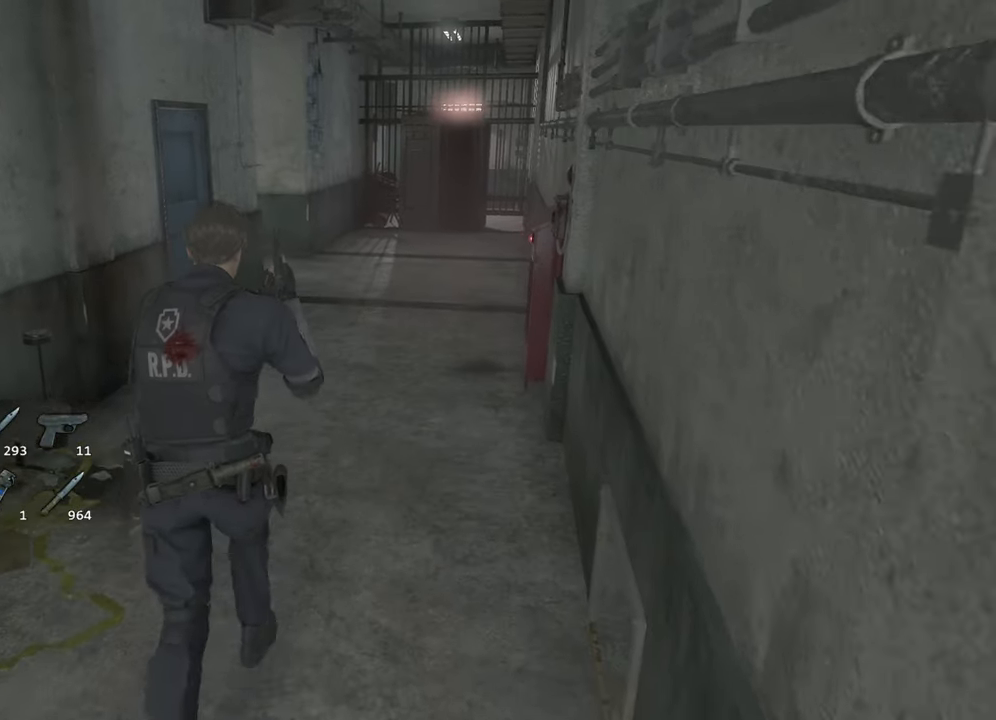
{"keys": ["shift", "w"], "mouse": [], "events": []}
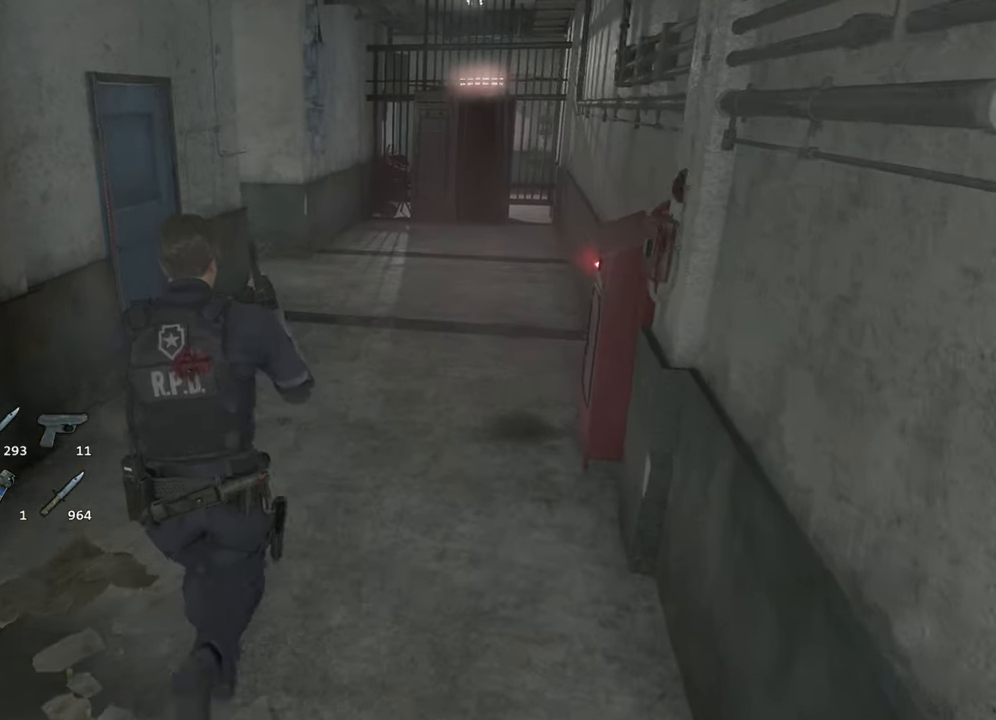
{"keys": ["shift", "w"], "mouse": [], "events": []}
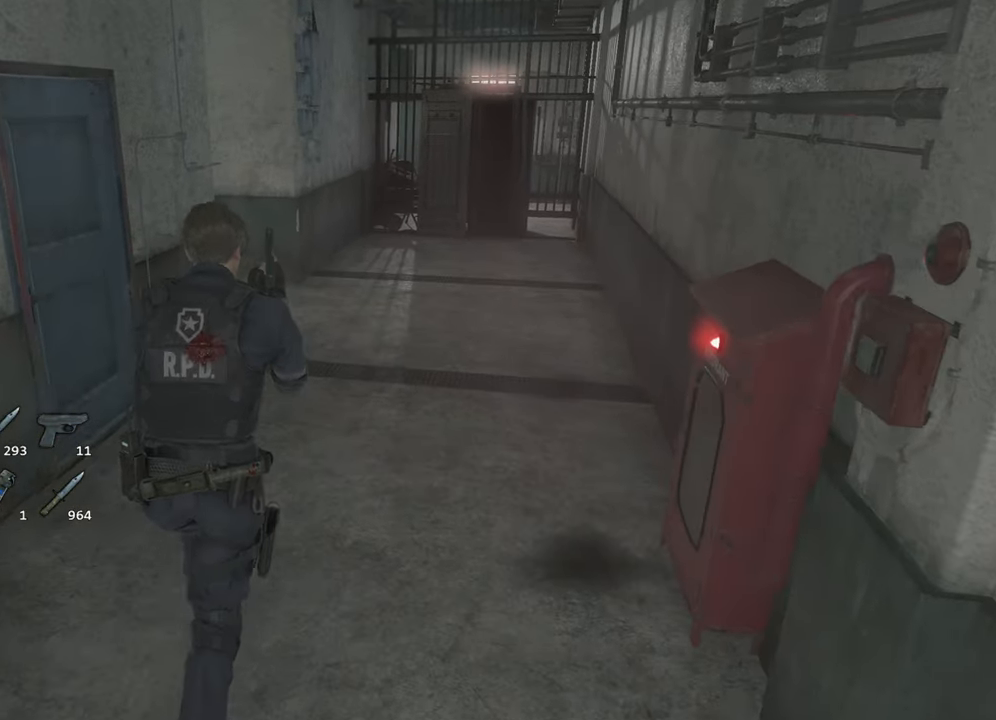
{"keys": ["shift", "w"], "mouse": [], "events": []}